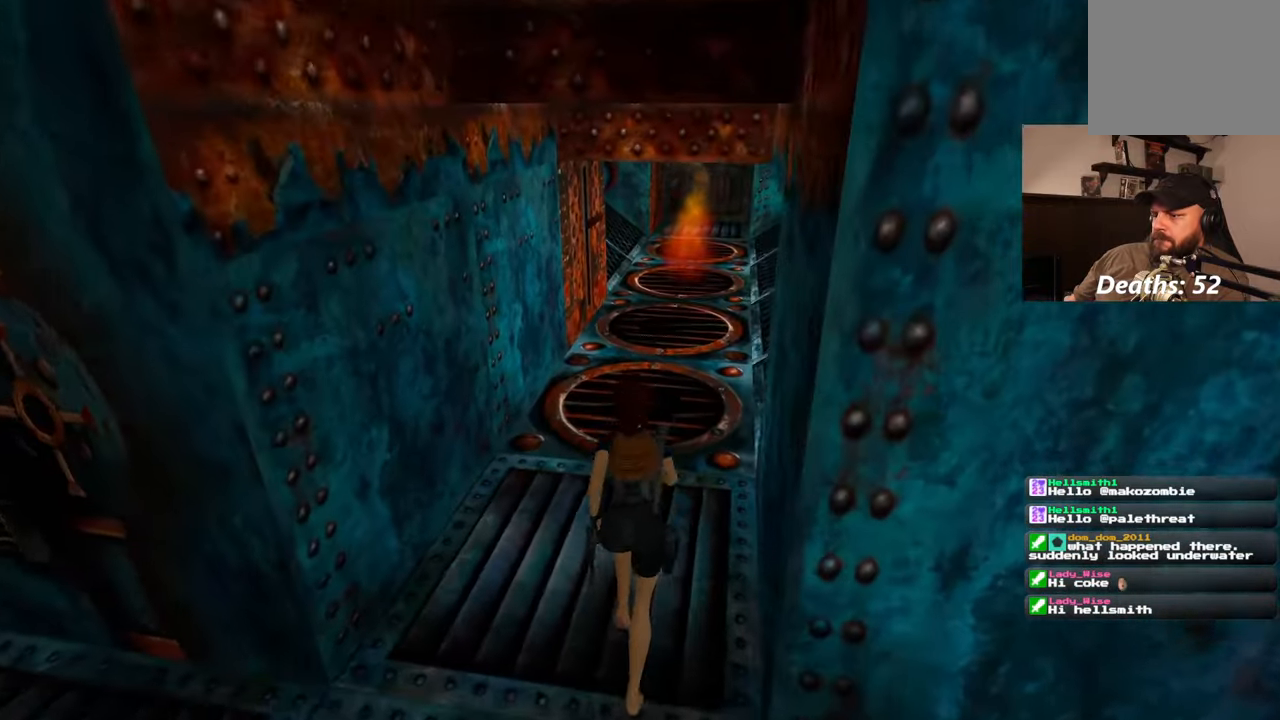
Gameplay with a controller (PlayStation layout); each line is a JSON object with the inputs held at the frame after it (dt_ms = milliseconds from this image to that frame). "events" lists button and stick changes between this image and that frame as [ms after this image, input, new state], when the widget could be followed in between. Not read: L2 L3 R2 R3 SQUARE START.
{"dt_ms": 500, "buttons": [], "left_stick": "up", "right_stick": "center", "events": []}
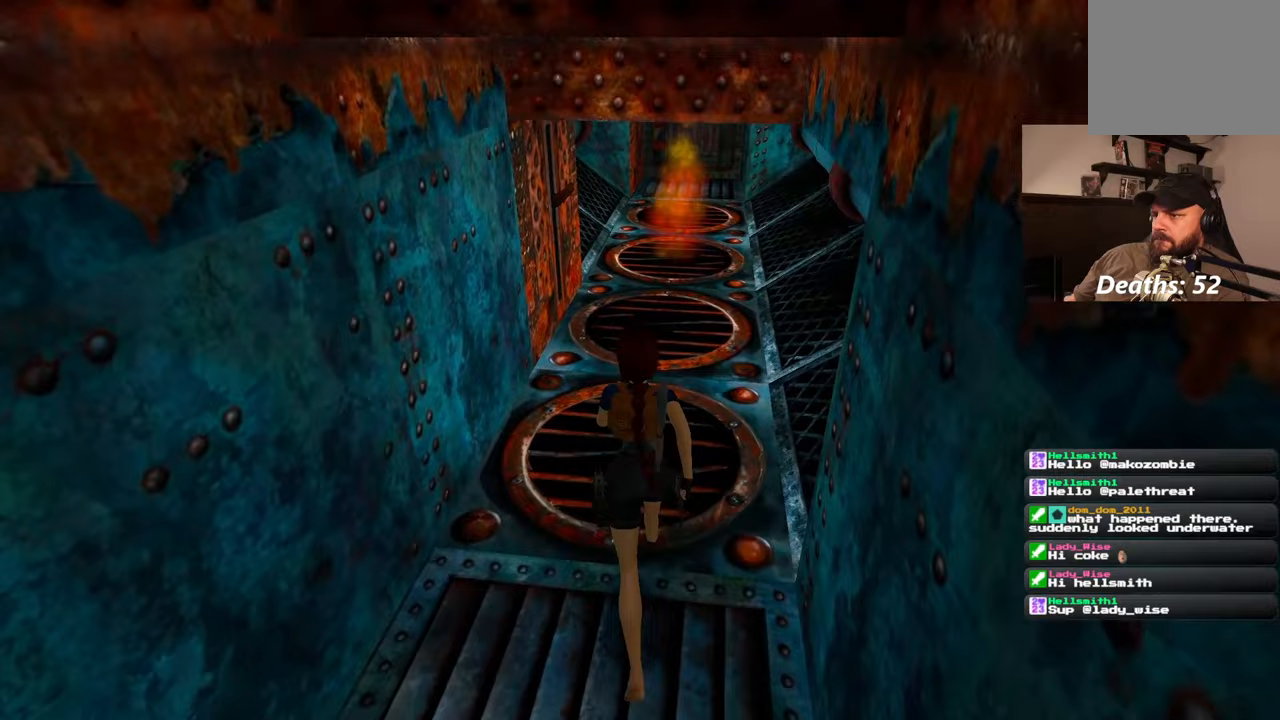
{"dt_ms": 500, "buttons": [], "left_stick": "up", "right_stick": "center", "events": []}
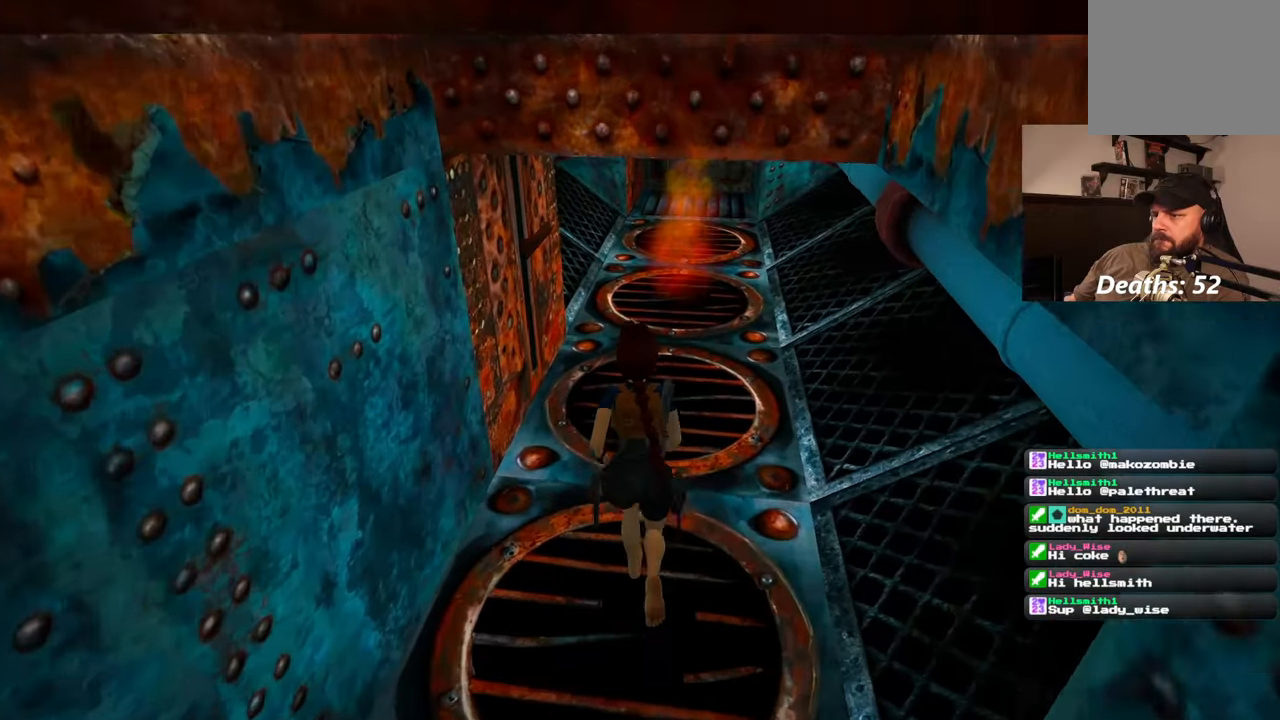
{"dt_ms": 500, "buttons": [], "left_stick": "up", "right_stick": "left", "events": [[233, "right_stick", "left"]]}
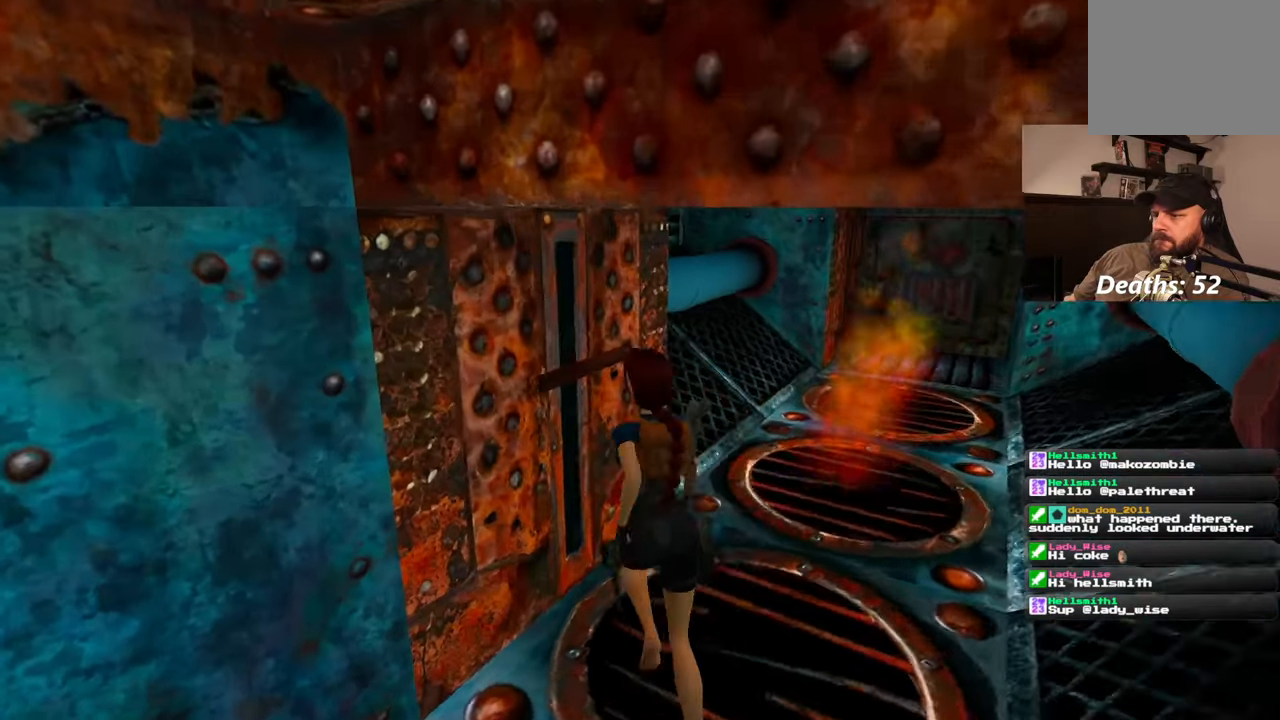
{"dt_ms": 1000, "buttons": [], "left_stick": "center", "right_stick": "left"}
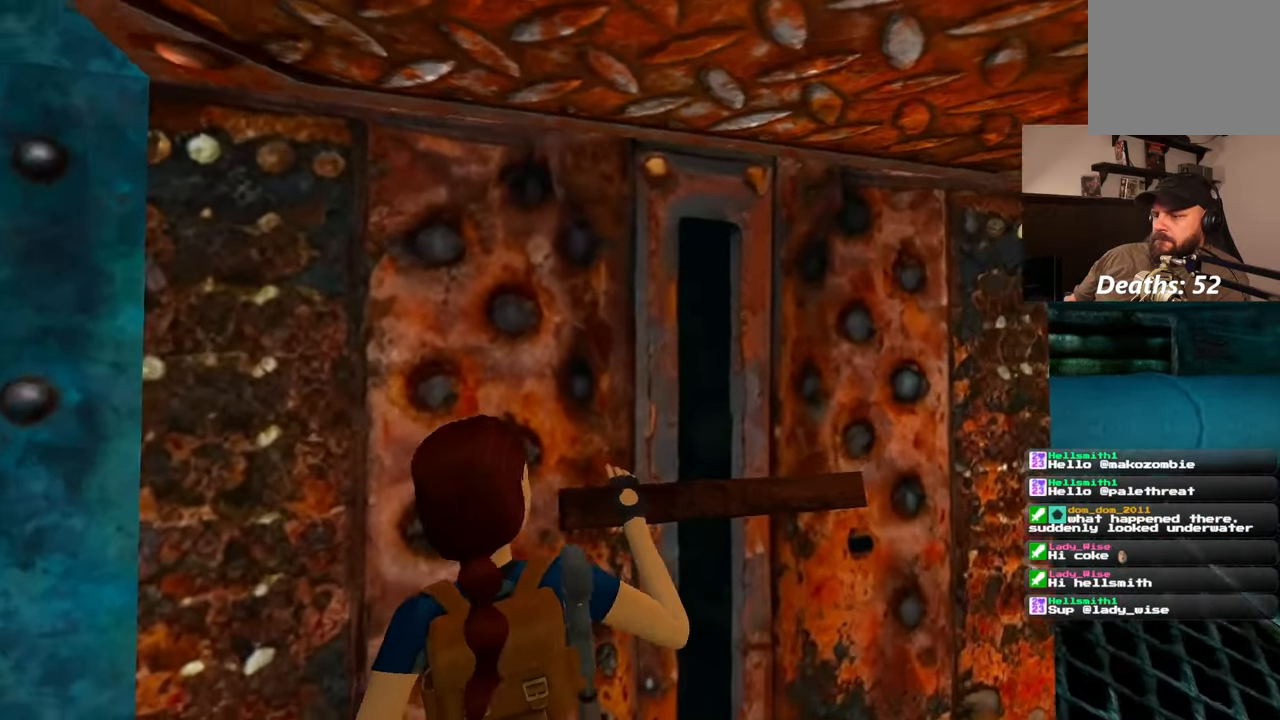
{"dt_ms": 500, "buttons": [], "left_stick": "center", "right_stick": "left", "events": []}
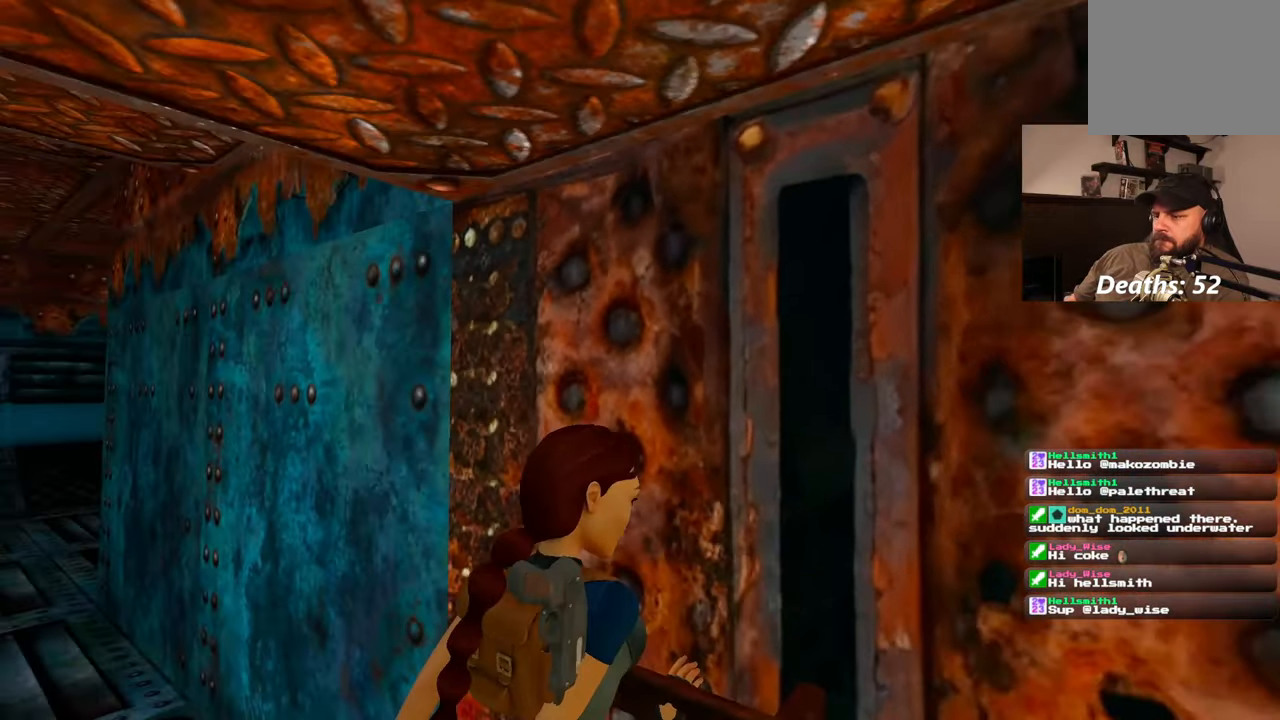
{"dt_ms": 500, "buttons": [], "left_stick": "center", "right_stick": "center", "events": [[67, "right_stick", "center"], [100, "left_stick", "up-left"], [383, "left_stick", "center"]]}
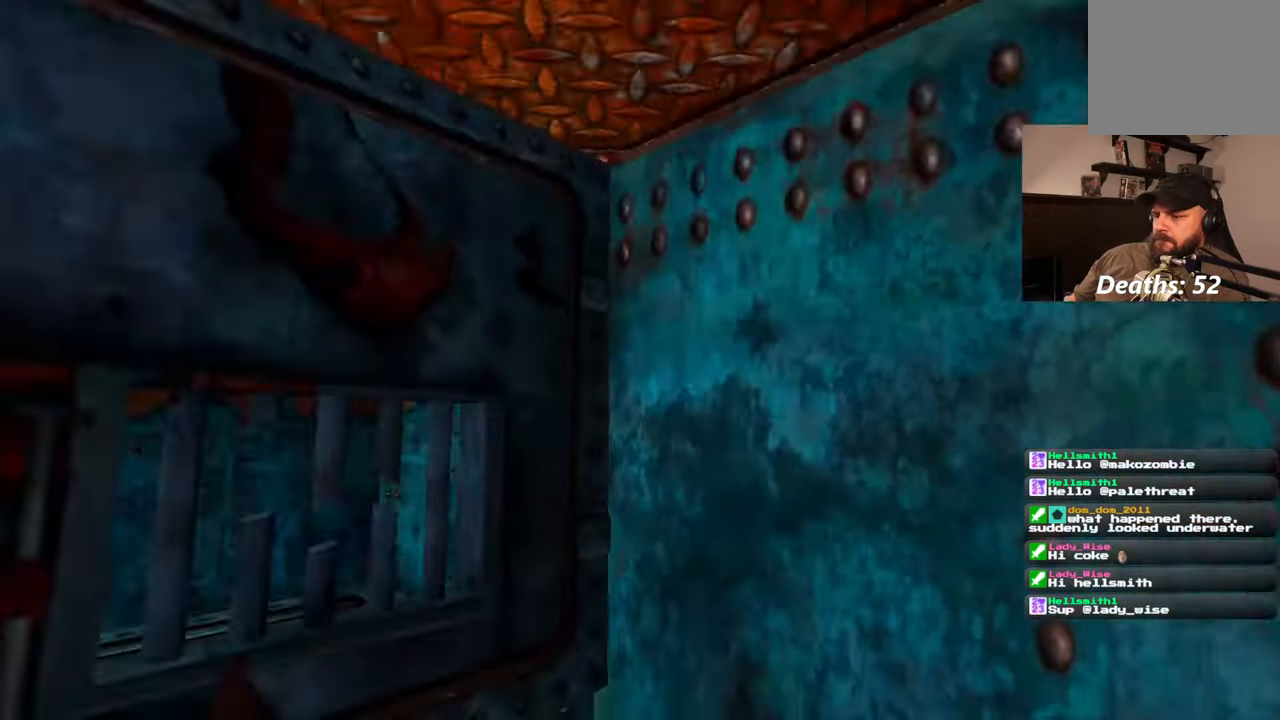
{"dt_ms": 500, "buttons": [], "left_stick": "center", "right_stick": "center", "events": []}
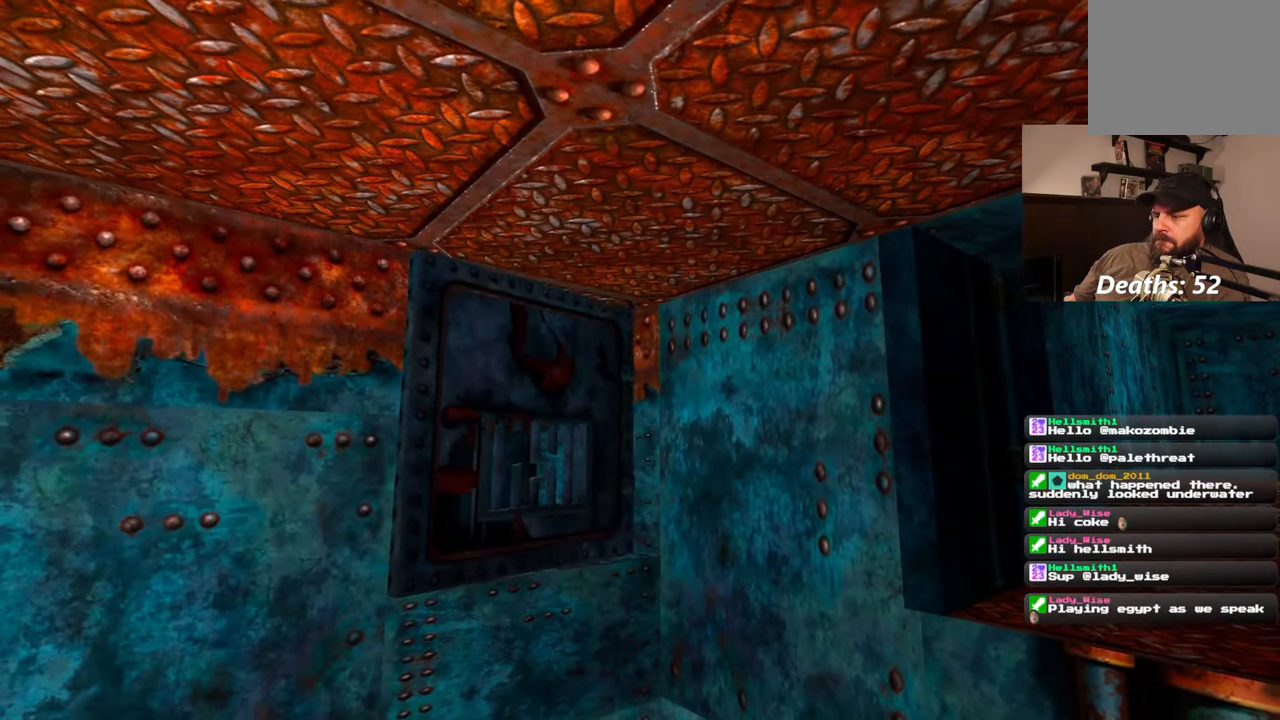
{"dt_ms": 1000, "buttons": [], "left_stick": "up", "right_stick": "center", "events": [[33, "right_stick", "left"], [100, "left_stick", "up"], [167, "right_stick", "center"], [500, "right_stick", "down-left"], [567, "right_stick", "center"]]}
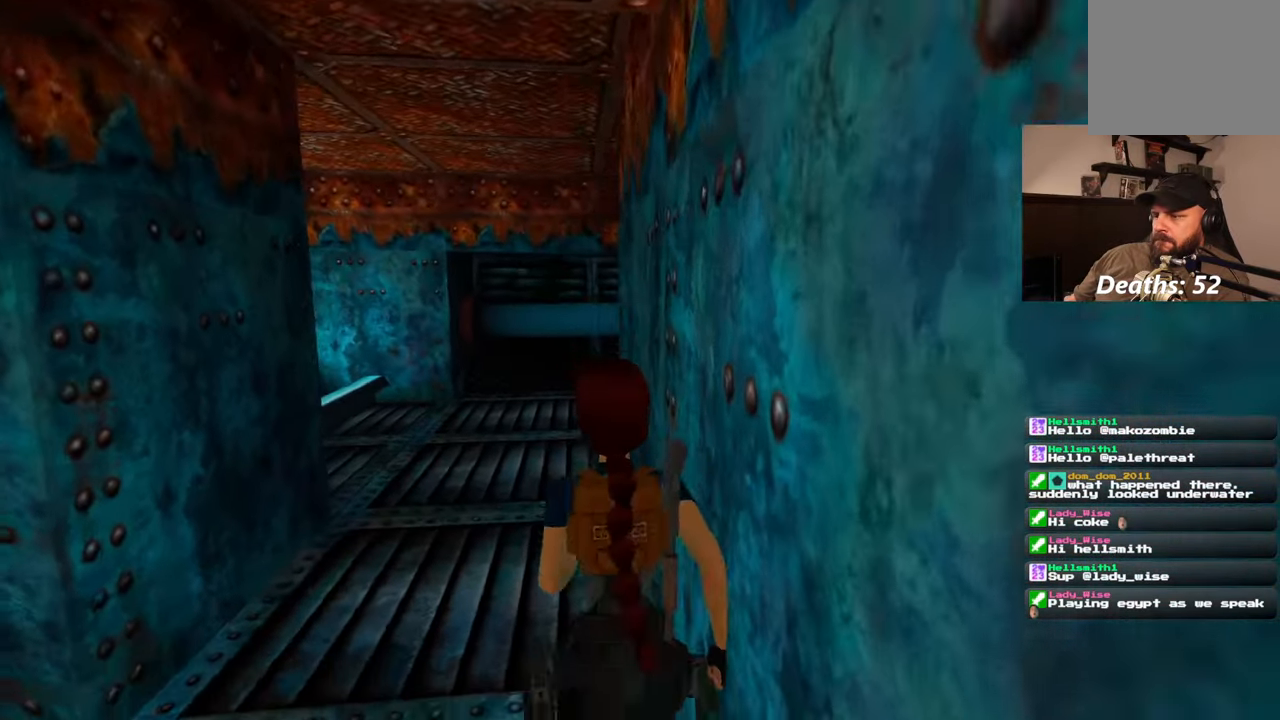
{"dt_ms": 500, "buttons": [], "left_stick": "up", "right_stick": "center", "events": []}
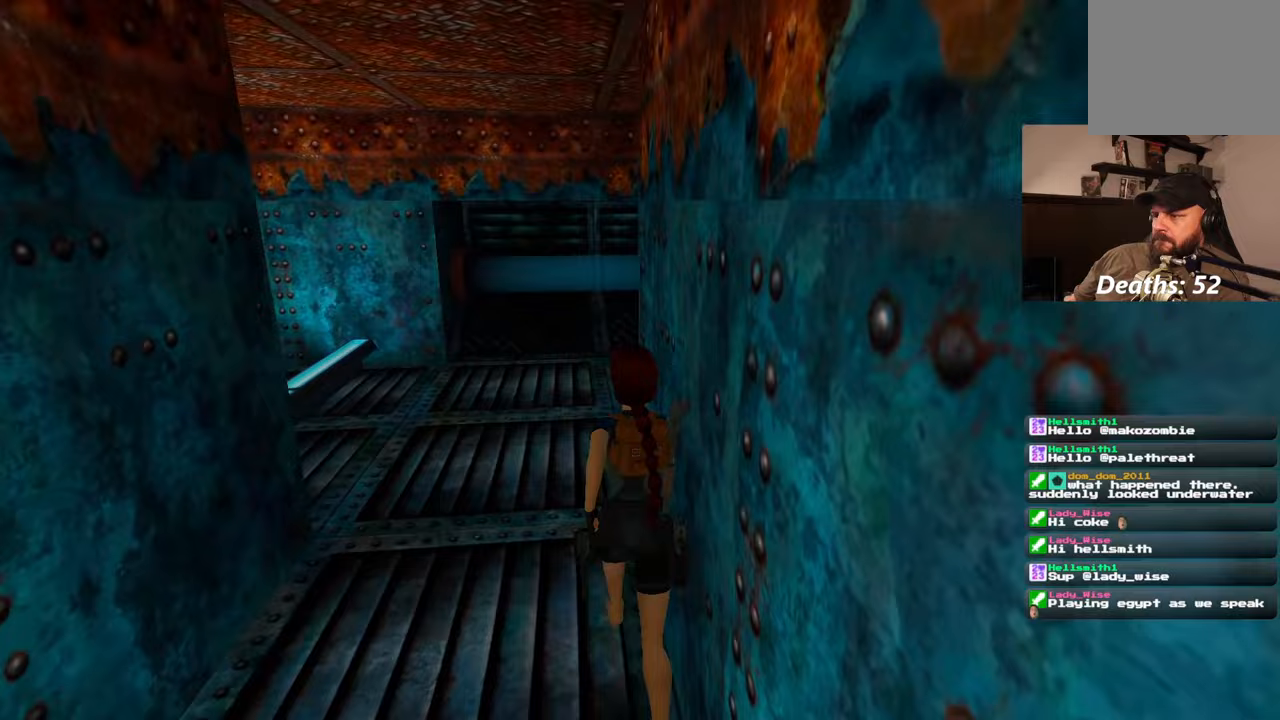
{"dt_ms": 500, "buttons": [], "left_stick": "up", "right_stick": "right", "events": [[133, "right_stick", "right"]]}
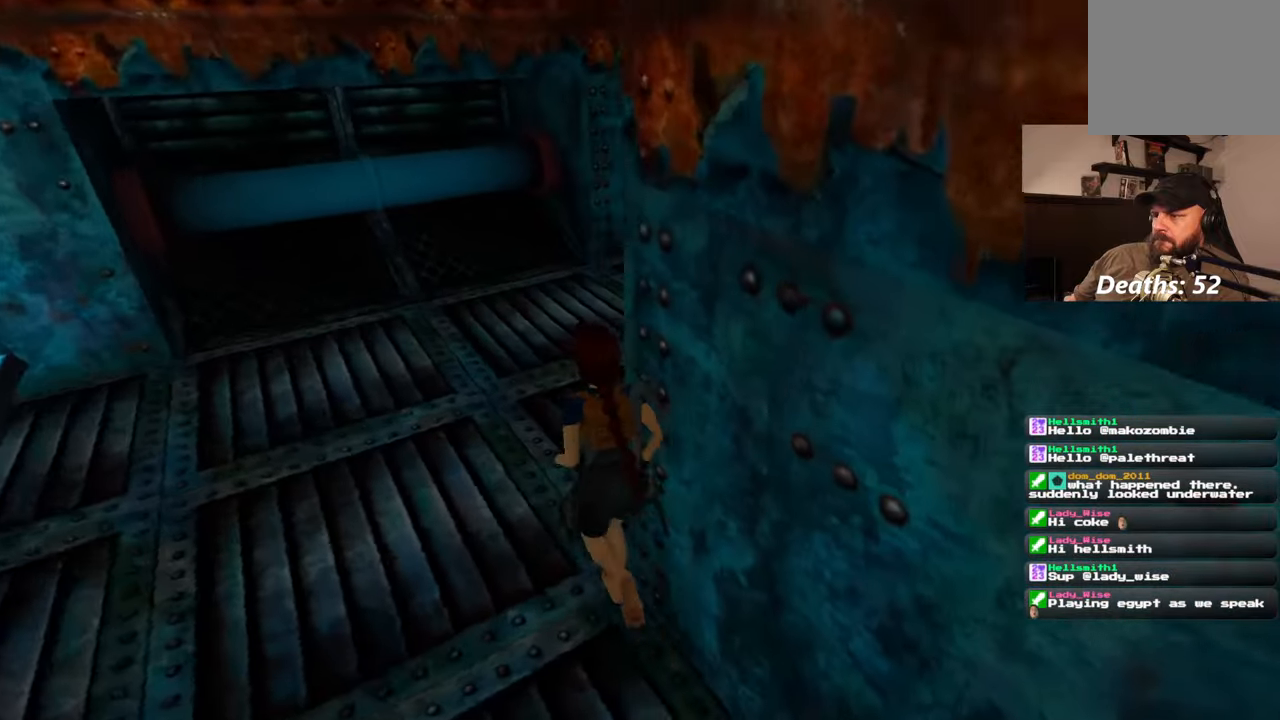
{"dt_ms": 500, "buttons": [], "left_stick": "up", "right_stick": "center", "events": [[167, "right_stick", "center"]]}
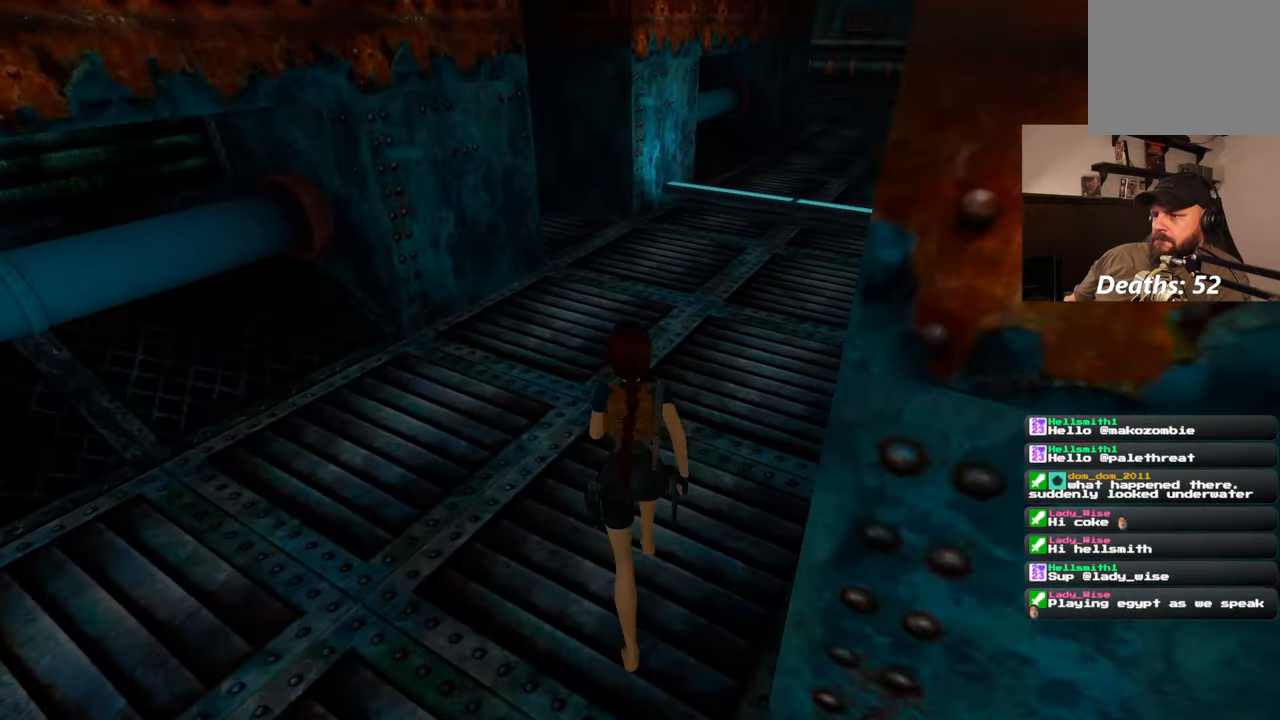
{"dt_ms": 500, "buttons": [], "left_stick": "up", "right_stick": "center", "events": [[33, "right_stick", "up"], [150, "right_stick", "center"]]}
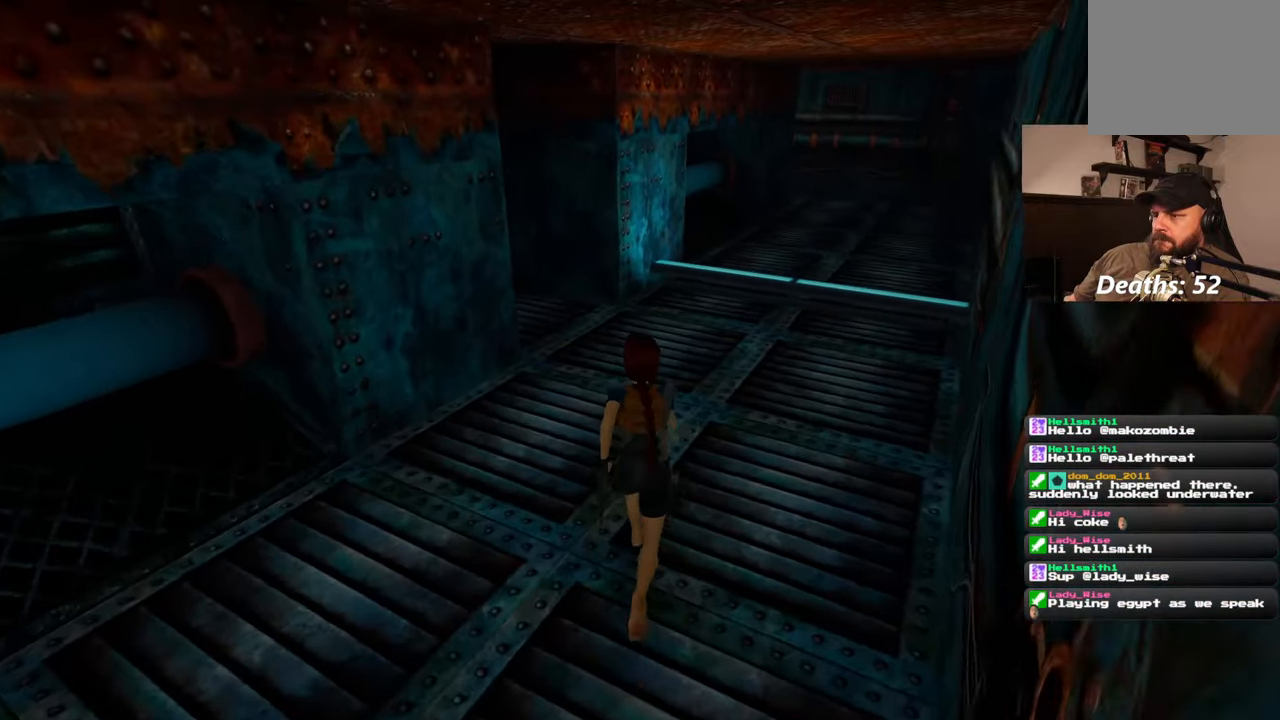
{"dt_ms": 500, "buttons": [], "left_stick": "up-right", "right_stick": "left", "events": [[317, "right_stick", "left"], [483, "left_stick", "up-right"]]}
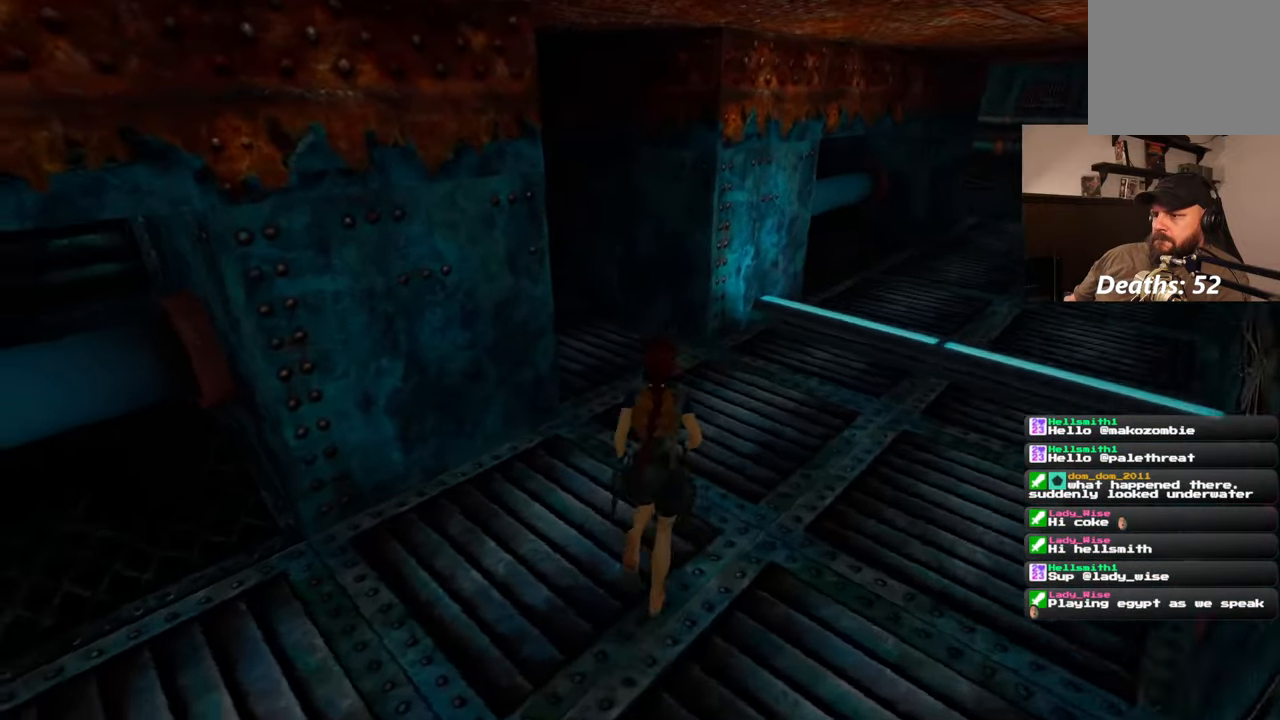
{"dt_ms": 500, "buttons": [], "left_stick": "up-right", "right_stick": "left", "events": []}
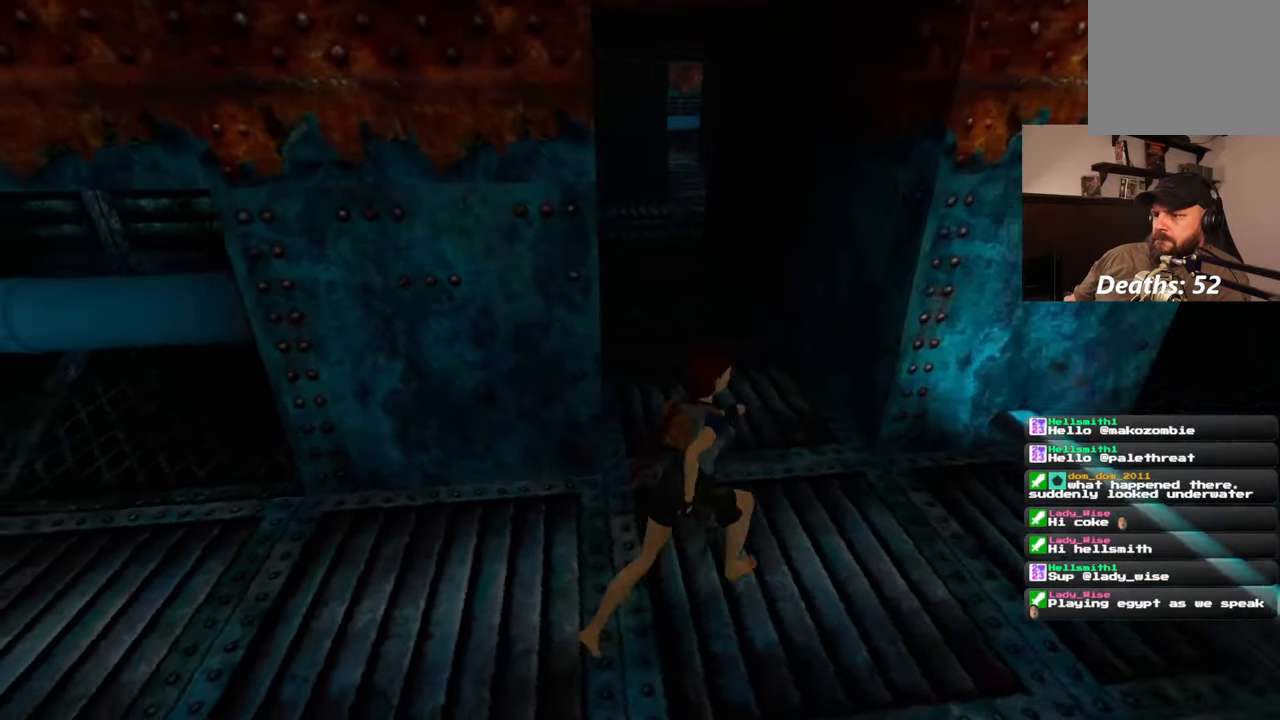
{"dt_ms": 500, "buttons": [], "left_stick": "up-right", "right_stick": "center", "events": [[317, "right_stick", "center"]]}
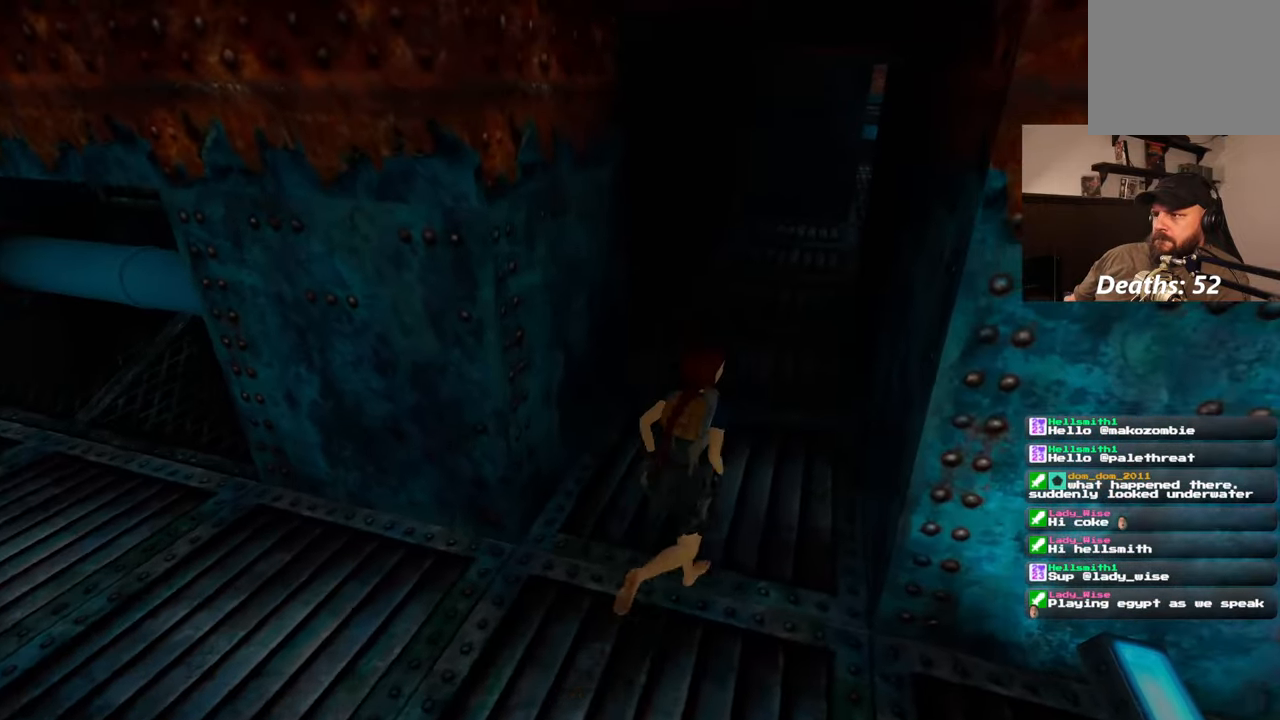
{"dt_ms": 1000, "buttons": [], "left_stick": "up", "right_stick": "center", "events": [[17, "left_stick", "up"], [500, "right_stick", "right"], [700, "right_stick", "center"]]}
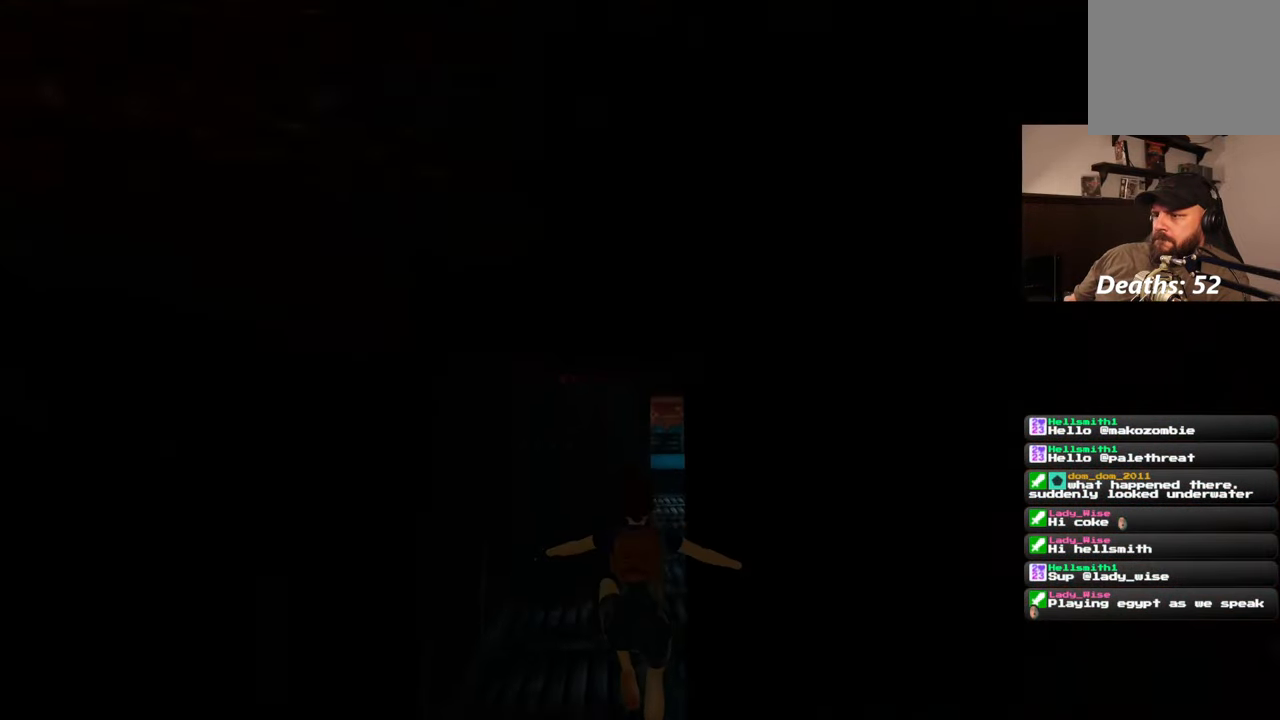
{"dt_ms": 500, "buttons": [], "left_stick": "up", "right_stick": "center", "events": [[333, "right_stick", "right"], [450, "right_stick", "center"]]}
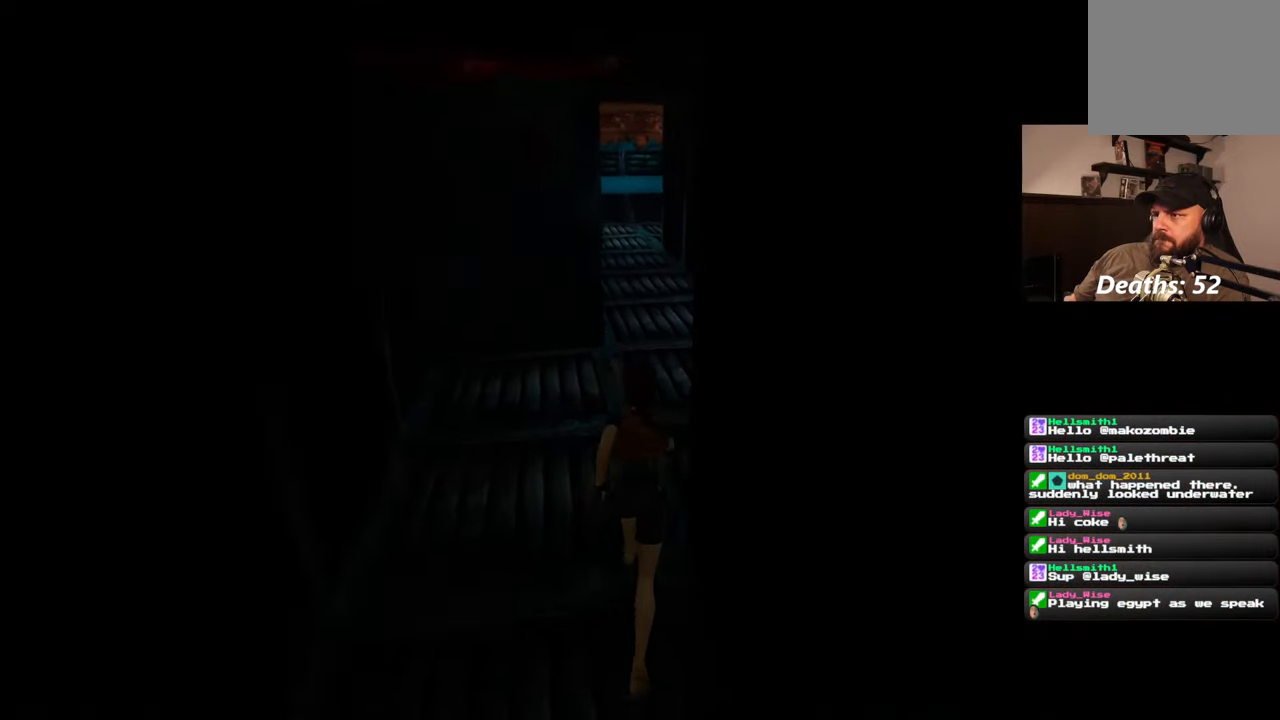
{"dt_ms": 500, "buttons": [], "left_stick": "up", "right_stick": "center", "events": []}
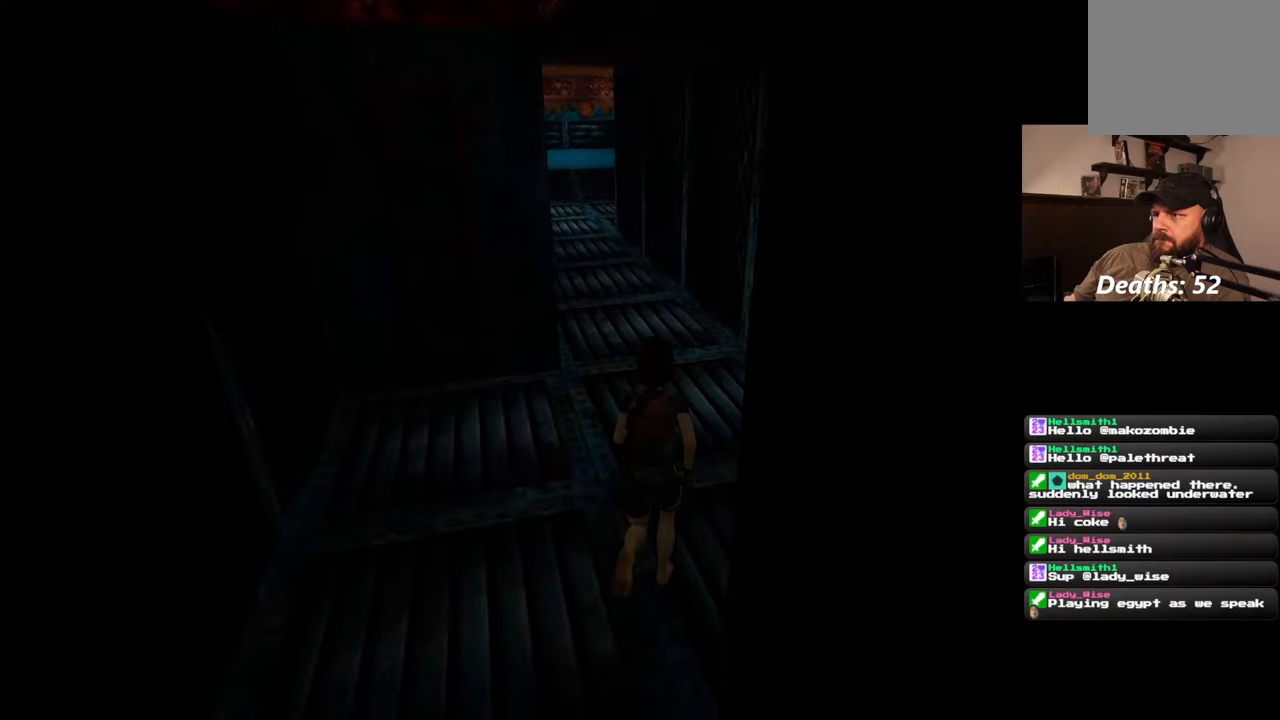
{"dt_ms": 500, "buttons": [], "left_stick": "up", "right_stick": "center", "events": []}
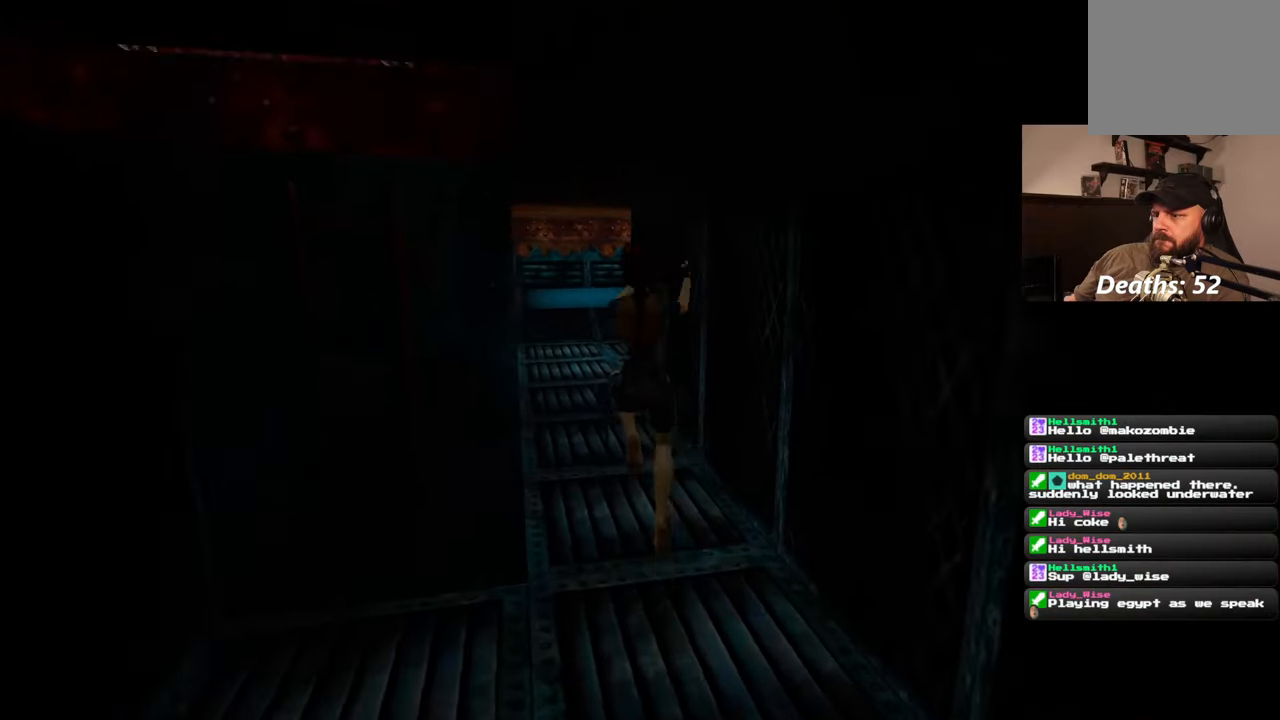
{"dt_ms": 500, "buttons": [], "left_stick": "up", "right_stick": "center", "events": []}
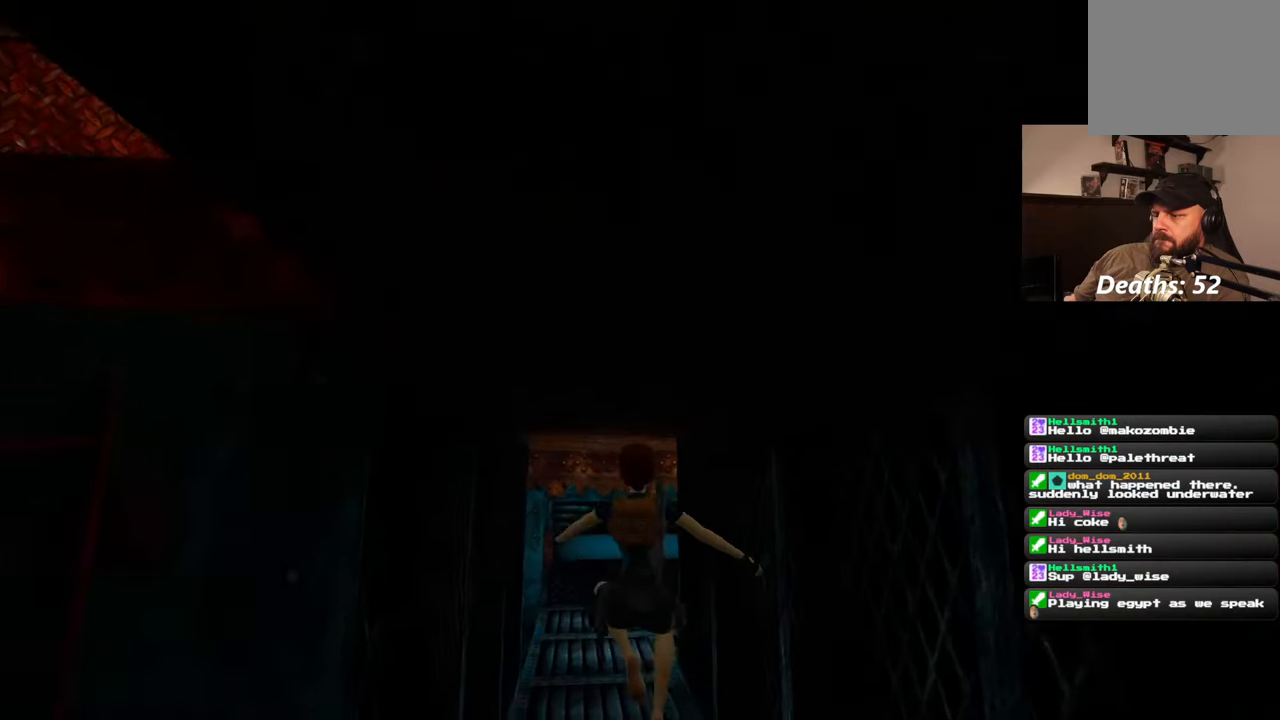
{"dt_ms": 500, "buttons": [], "left_stick": "up", "right_stick": "center", "events": [[367, "right_stick", "down-right"], [433, "right_stick", "center"]]}
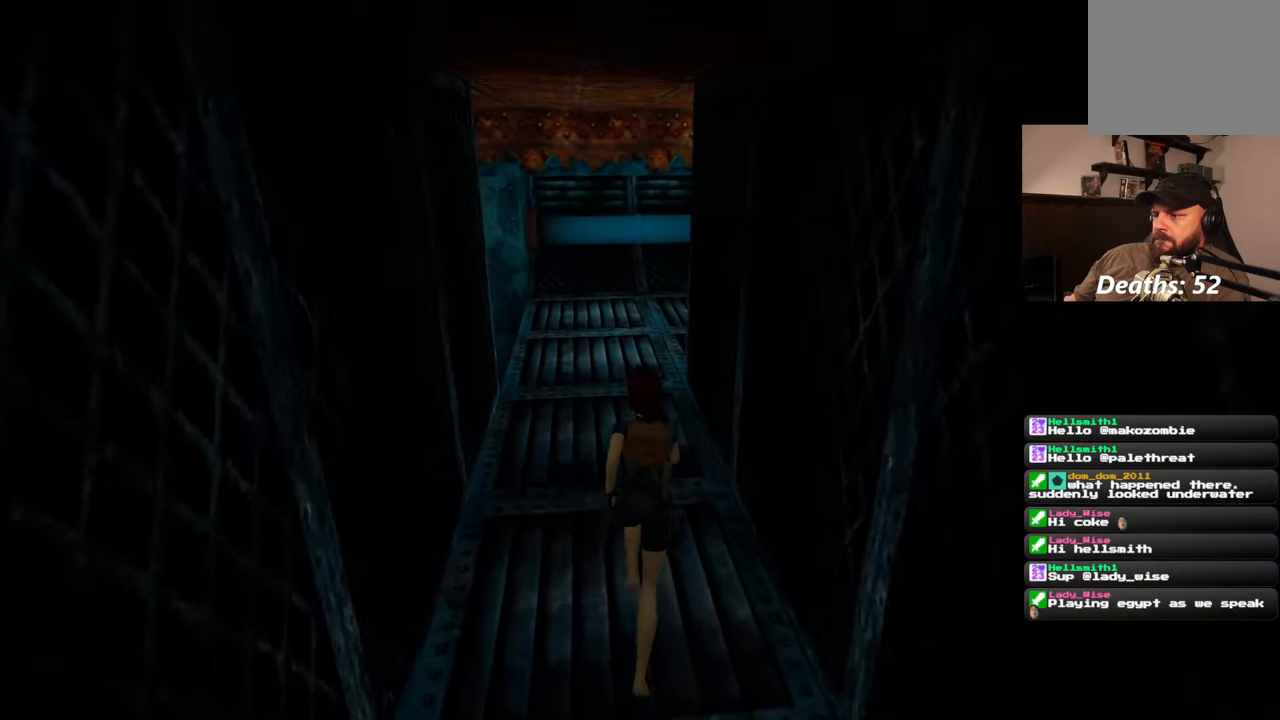
{"dt_ms": 500, "buttons": [], "left_stick": "up", "right_stick": "center", "events": []}
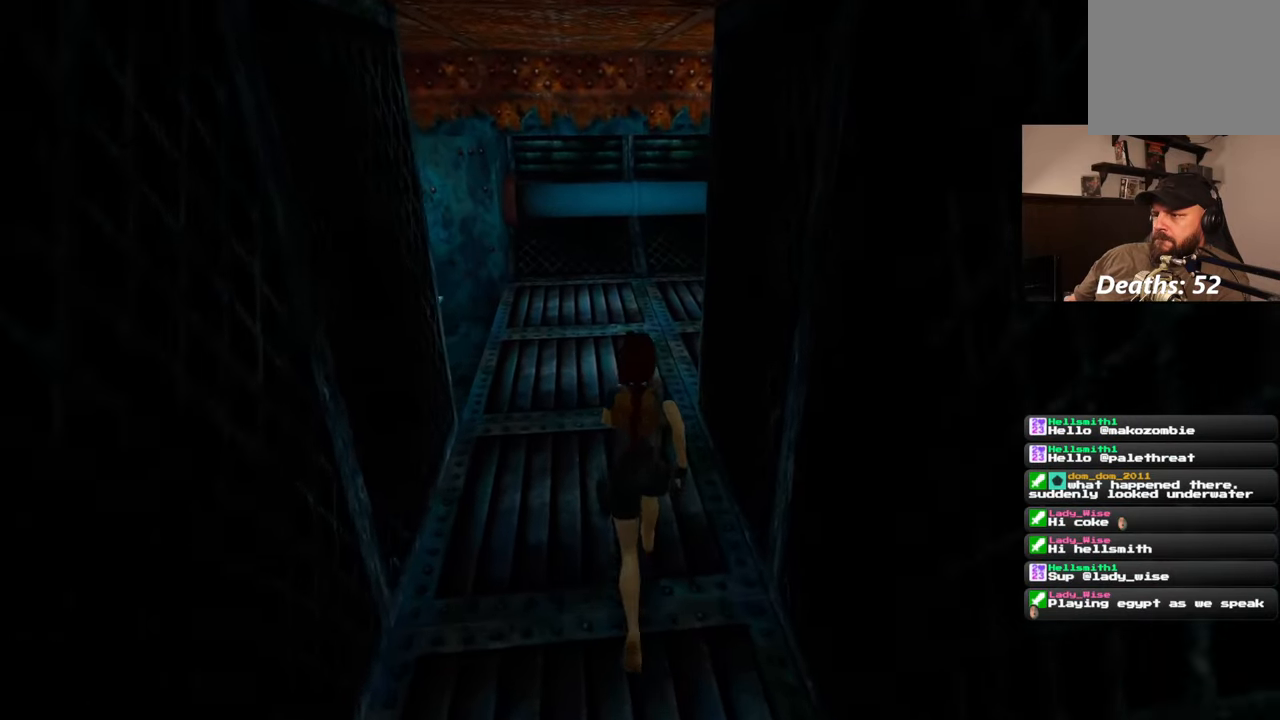
{"dt_ms": 500, "buttons": [], "left_stick": "up", "right_stick": "right", "events": [[333, "right_stick", "right"]]}
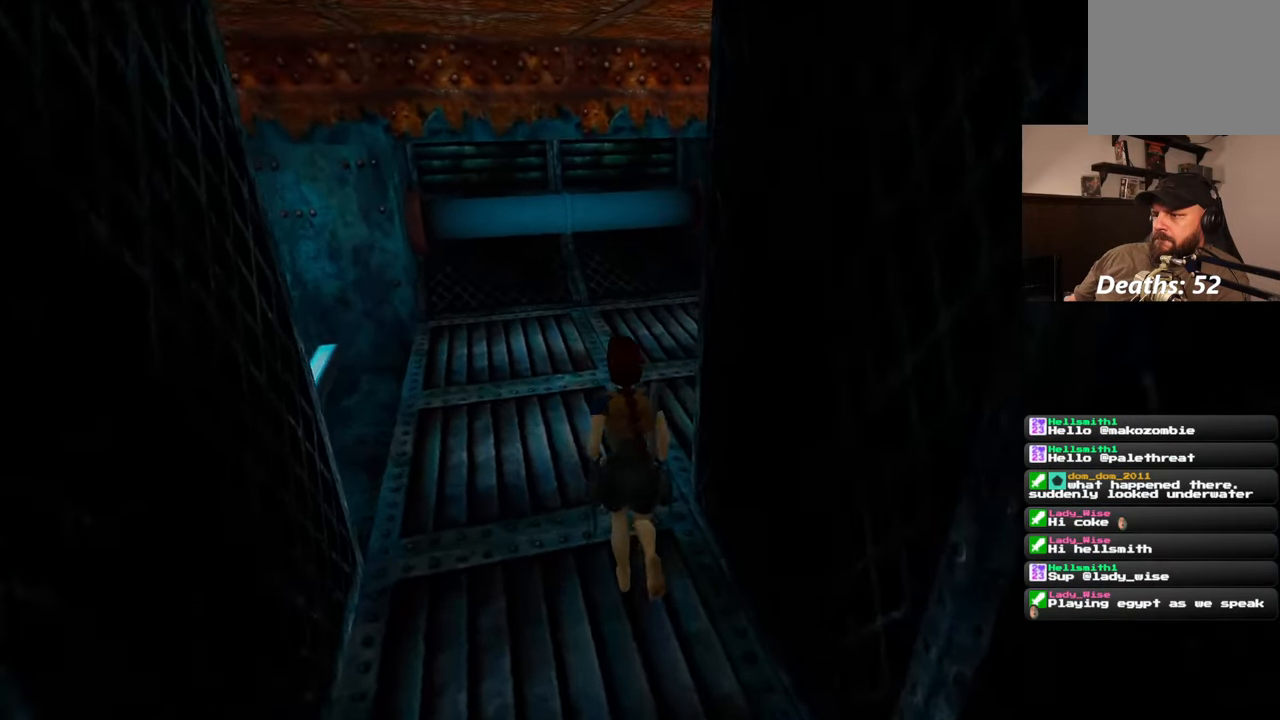
{"dt_ms": 500, "buttons": [], "left_stick": "up", "right_stick": "center", "events": [[283, "right_stick", "center"]]}
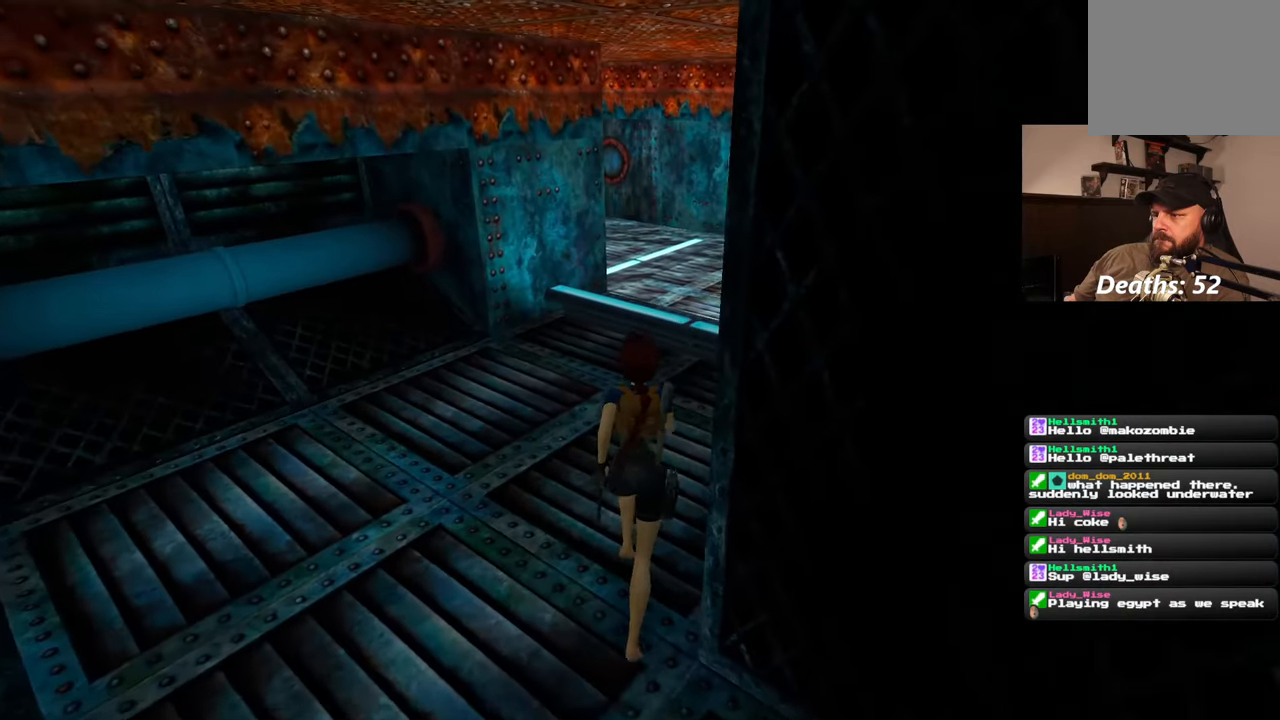
{"dt_ms": 500, "buttons": [], "left_stick": "up", "right_stick": "center", "events": [[267, "left_stick", "up-right"], [483, "left_stick", "up"]]}
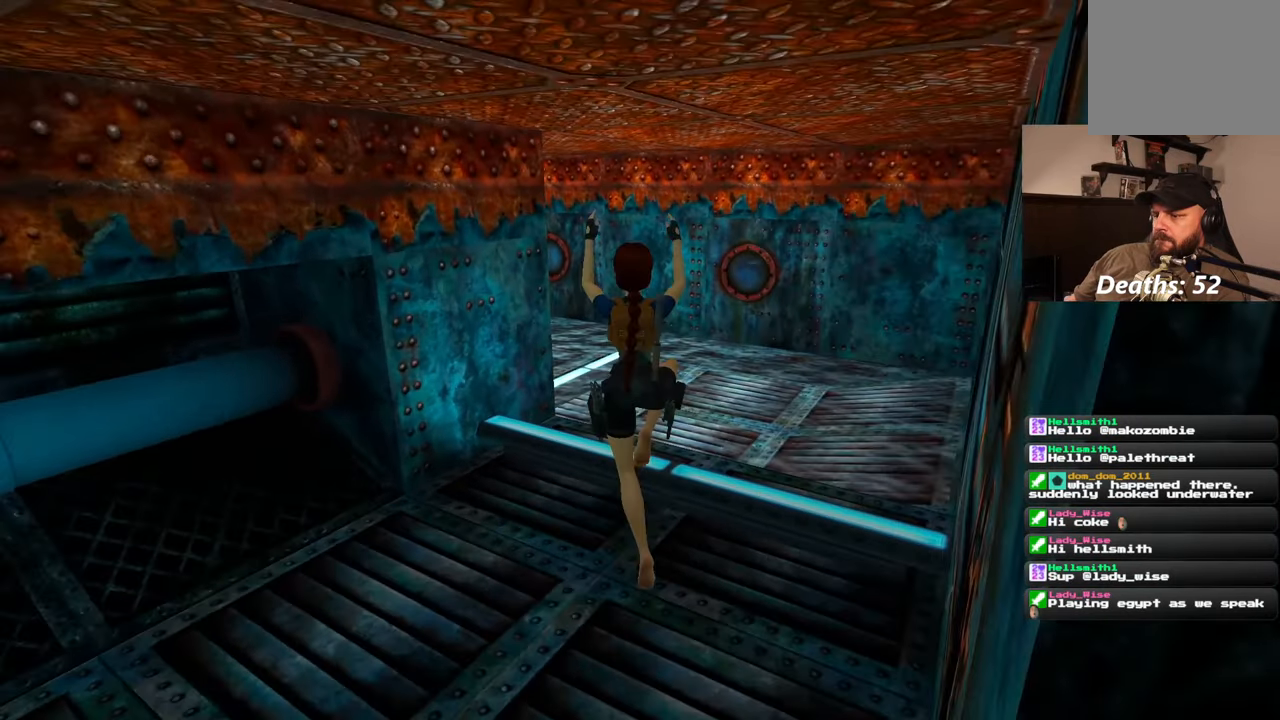
{"dt_ms": 500, "buttons": [], "left_stick": "up-right", "right_stick": "down-left", "events": [[300, "left_stick", "up-right"], [433, "right_stick", "down-left"]]}
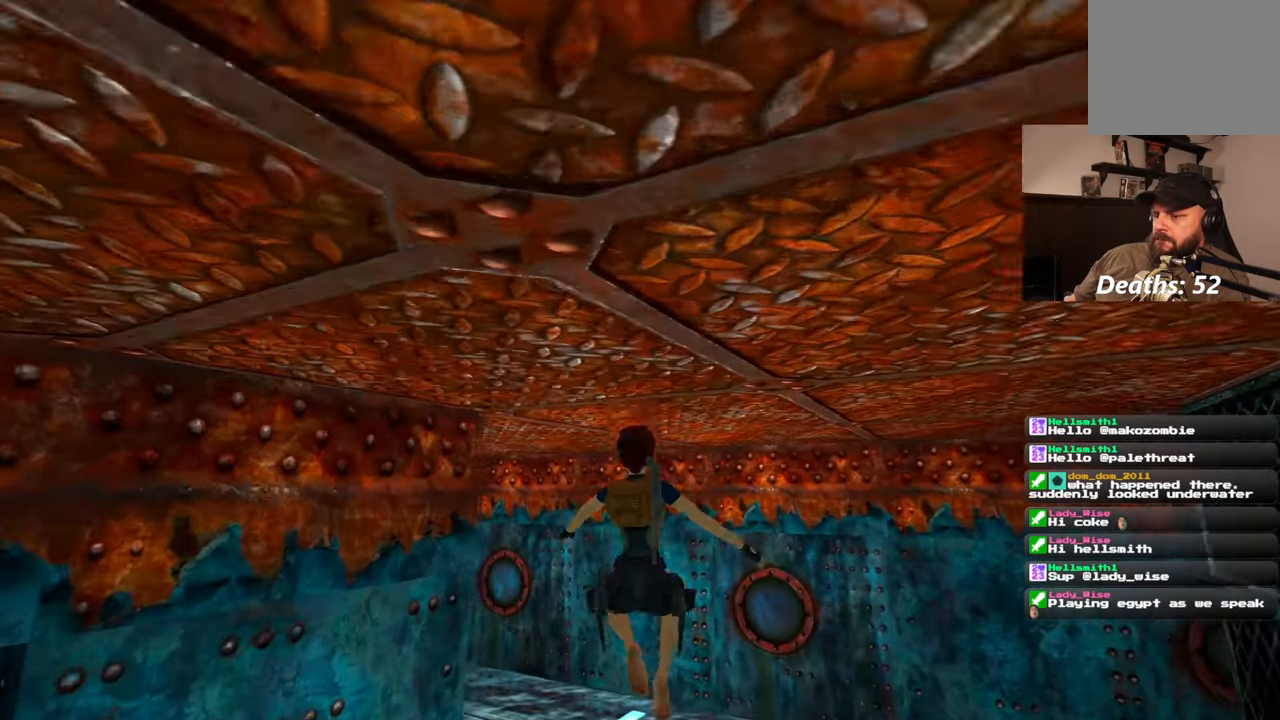
{"dt_ms": 500, "buttons": [], "left_stick": "center", "right_stick": "center", "events": [[183, "right_stick", "left"], [283, "left_stick", "right"], [433, "left_stick", "center"], [433, "right_stick", "center"]]}
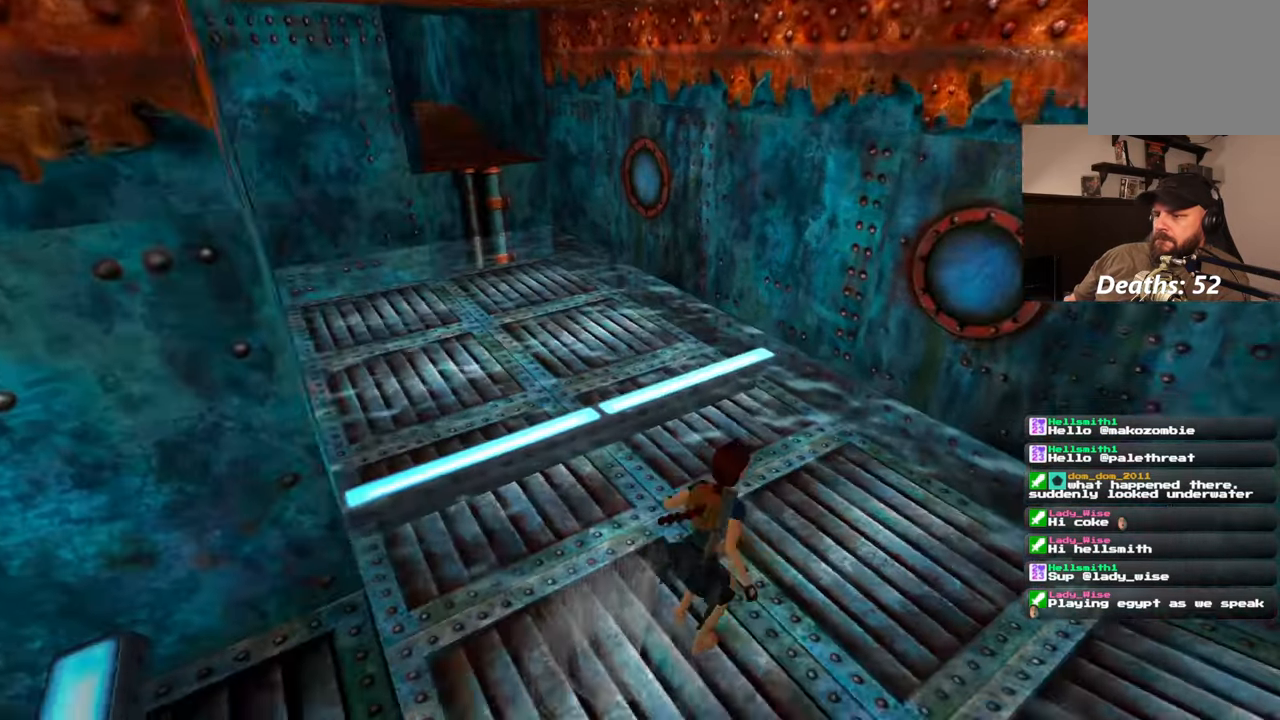
{"dt_ms": 500, "buttons": [], "left_stick": "up-left", "right_stick": "center", "events": [[150, "left_stick", "up-left"]]}
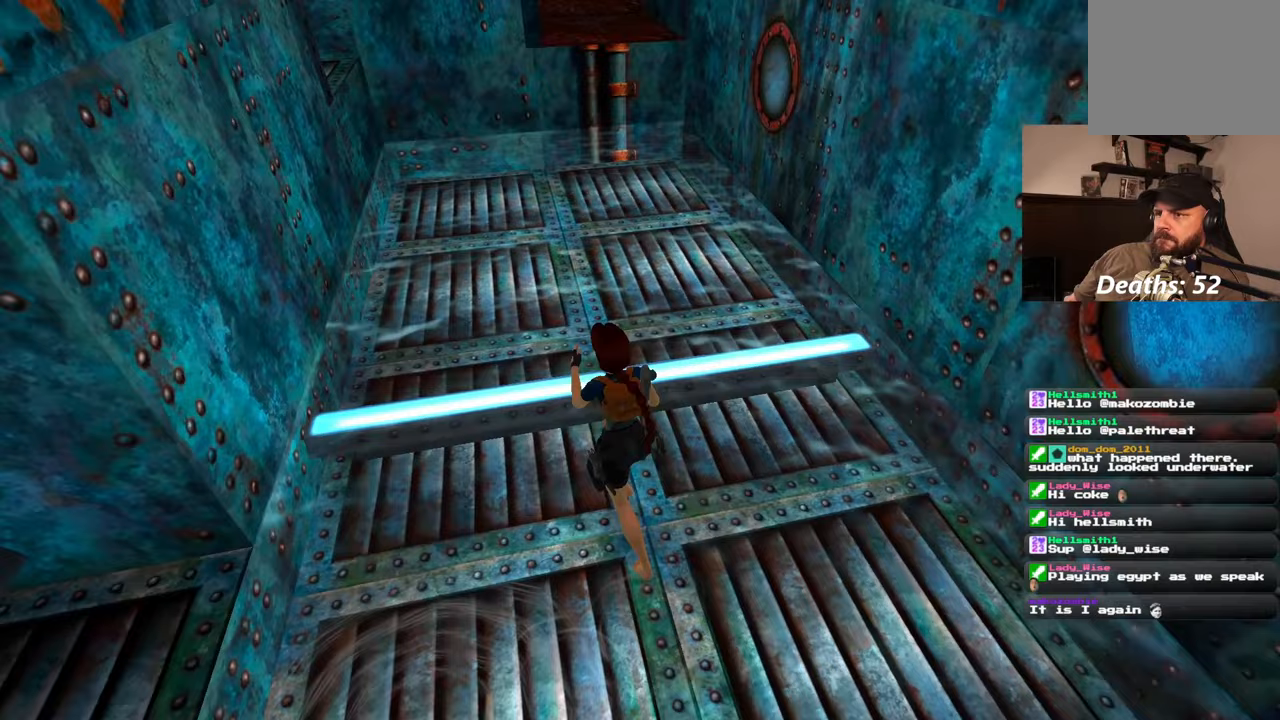
{"dt_ms": 500, "buttons": [], "left_stick": "up", "right_stick": "left", "events": [[233, "right_stick", "left"], [267, "left_stick", "up"]]}